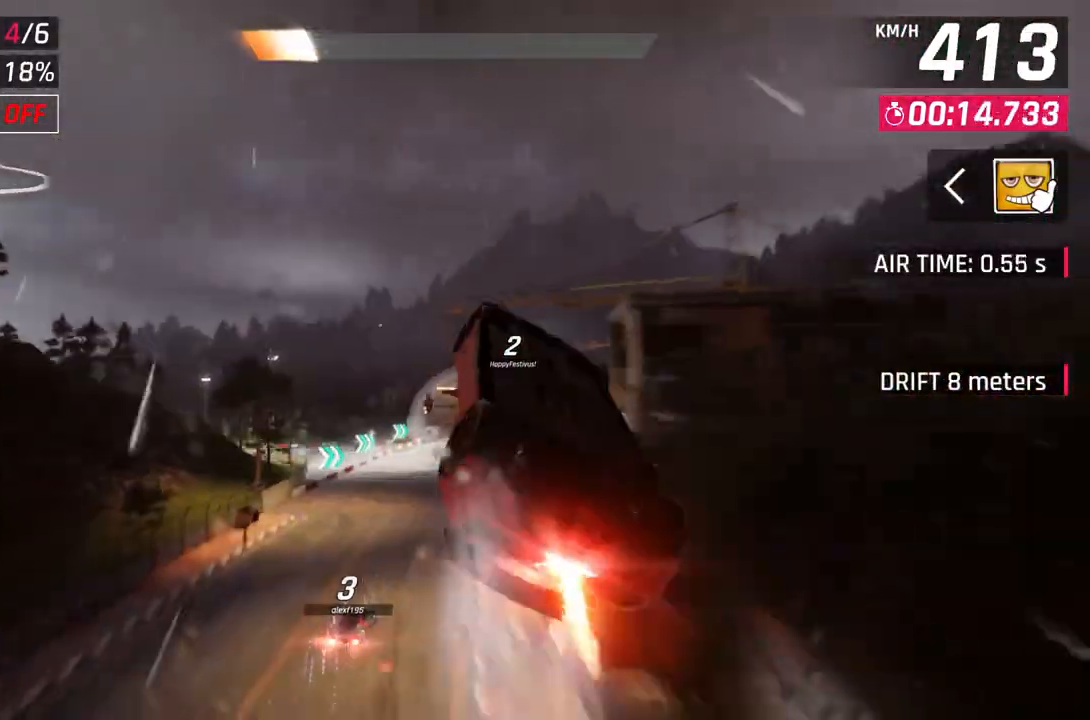
Gameplay with a controller (Xbox layout); each line is a JSON object with the inputs held at the frame after it. "events" lists button and stick changes between this image and that frame as [ms after this image, input, new state], when the widget could be followed in between.
{"buttons": [], "left_stick": "right", "right_stick": "center", "events": [[217, "left_stick", "center"], [367, "left_stick", "right"], [400, "A", "up"], [483, "R1", "up"]]}
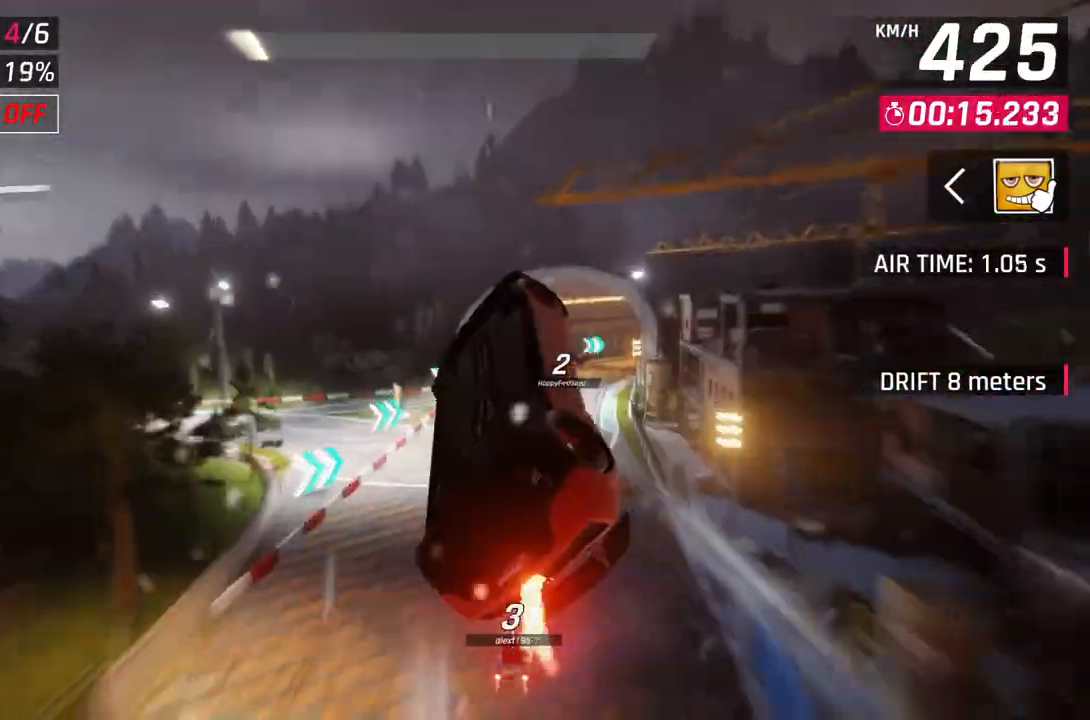
{"buttons": [], "left_stick": "right", "right_stick": "center", "events": []}
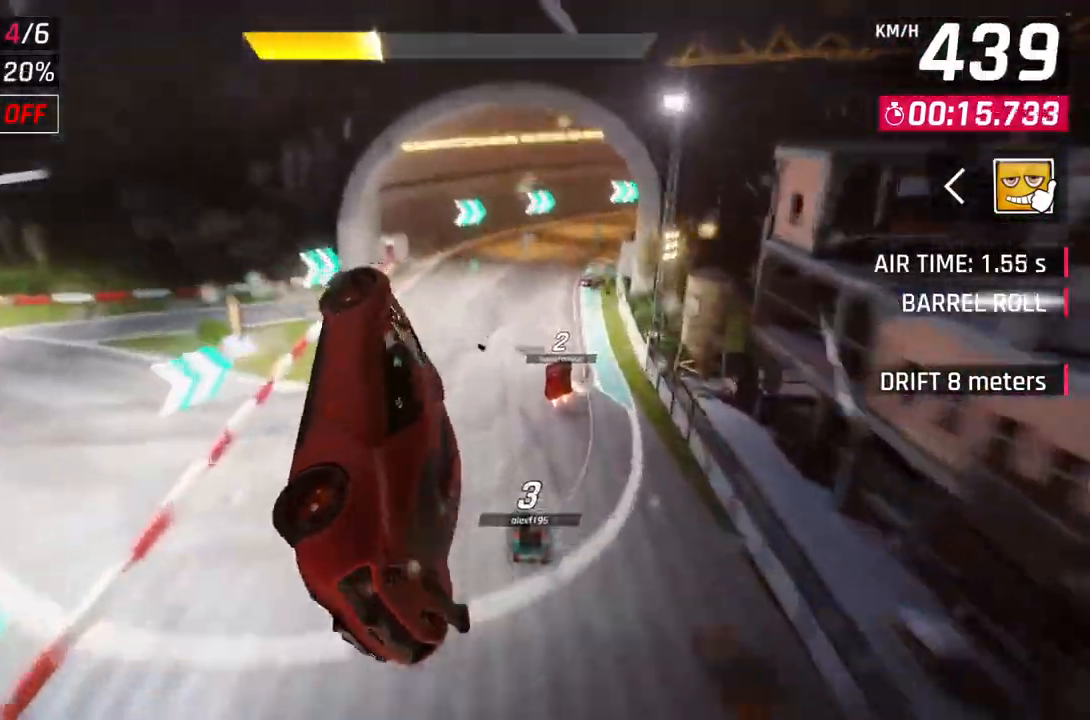
{"buttons": [], "left_stick": "right", "right_stick": "center", "events": []}
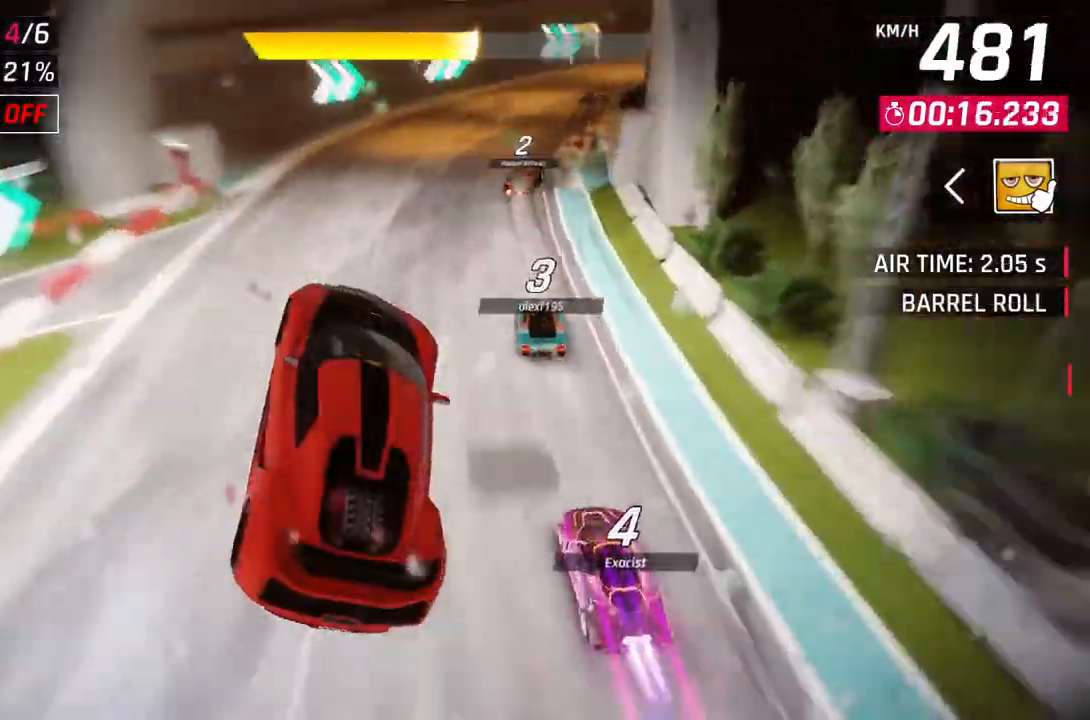
{"buttons": [], "left_stick": "right", "right_stick": "center", "events": [[83, "R1", "down"], [100, "A", "down"], [283, "L2", "down"], [317, "A", "up"], [333, "R1", "up"], [450, "L2", "up"]]}
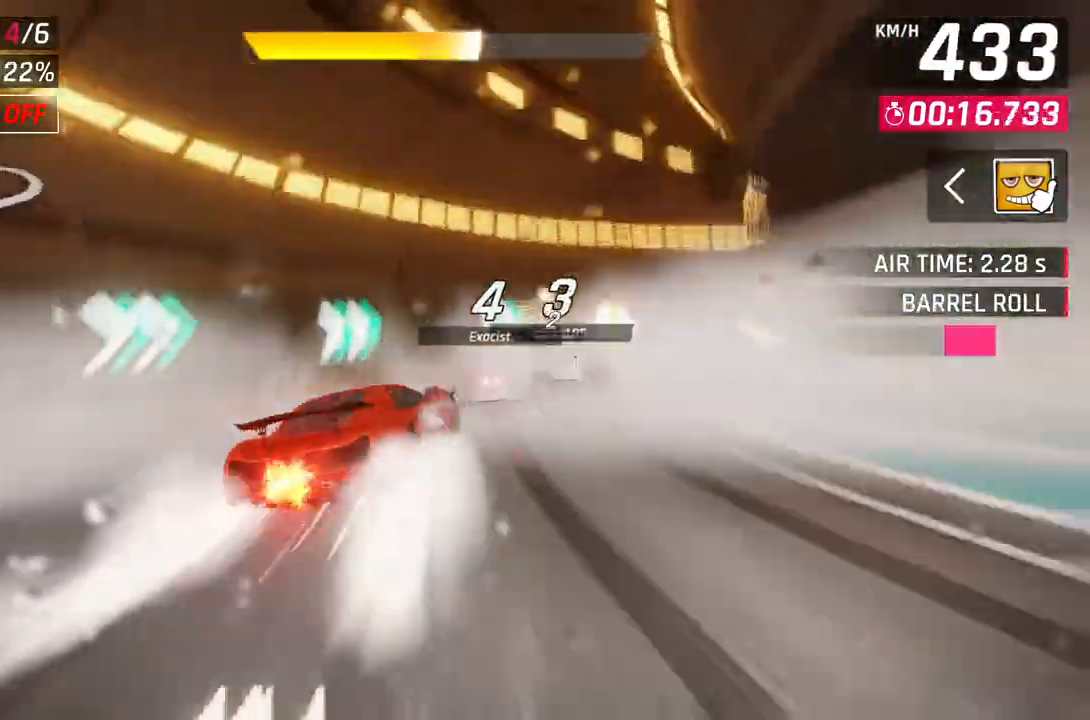
{"buttons": [], "left_stick": "right", "right_stick": "center", "events": []}
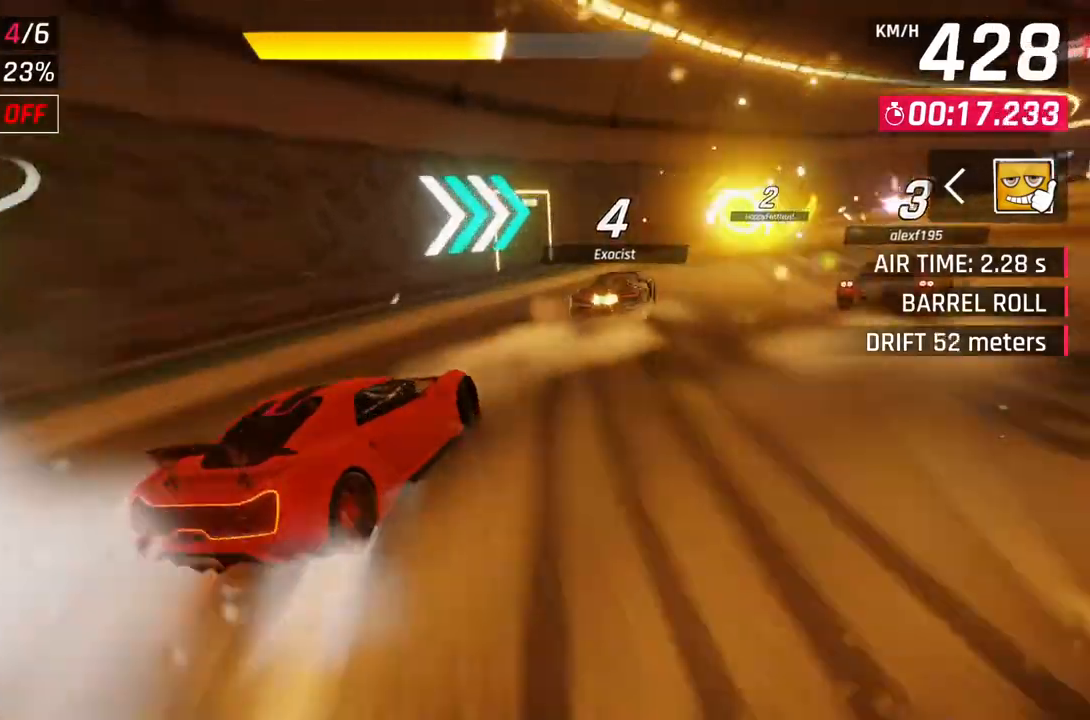
{"buttons": ["L2"], "left_stick": "center", "right_stick": "center", "events": [[383, "L2", "down"], [383, "left_stick", "center"]]}
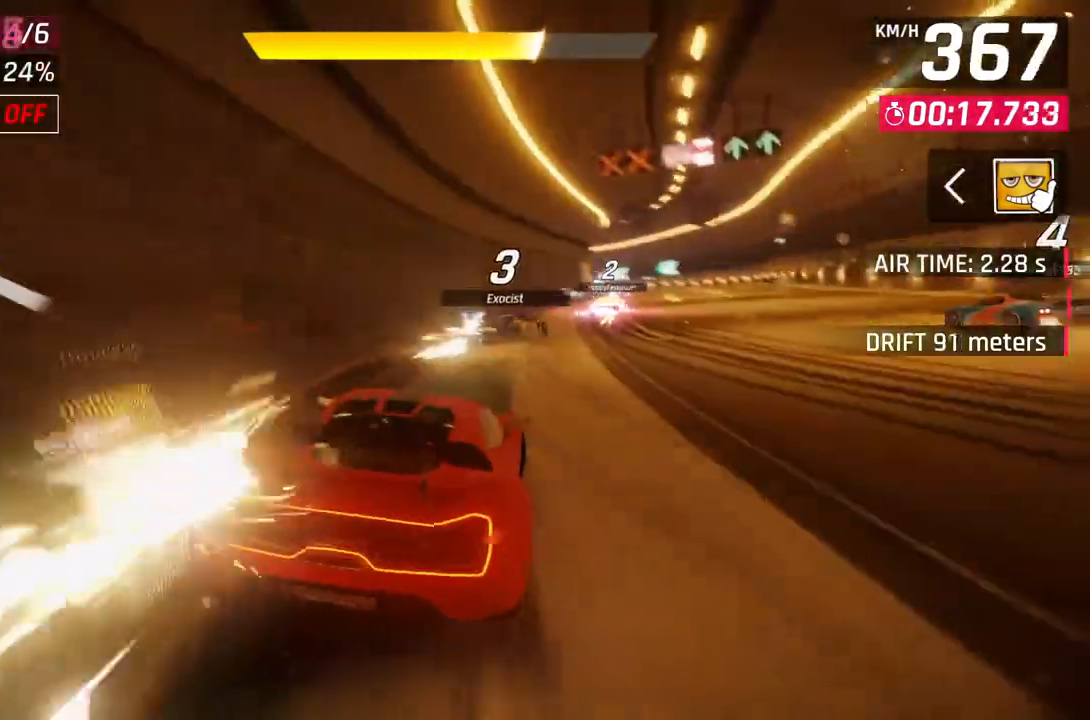
{"buttons": ["A", "R1"], "left_stick": "up-right", "right_stick": "center", "events": [[33, "L2", "up"], [83, "R1", "down"], [100, "A", "down"], [133, "left_stick", "up-right"]]}
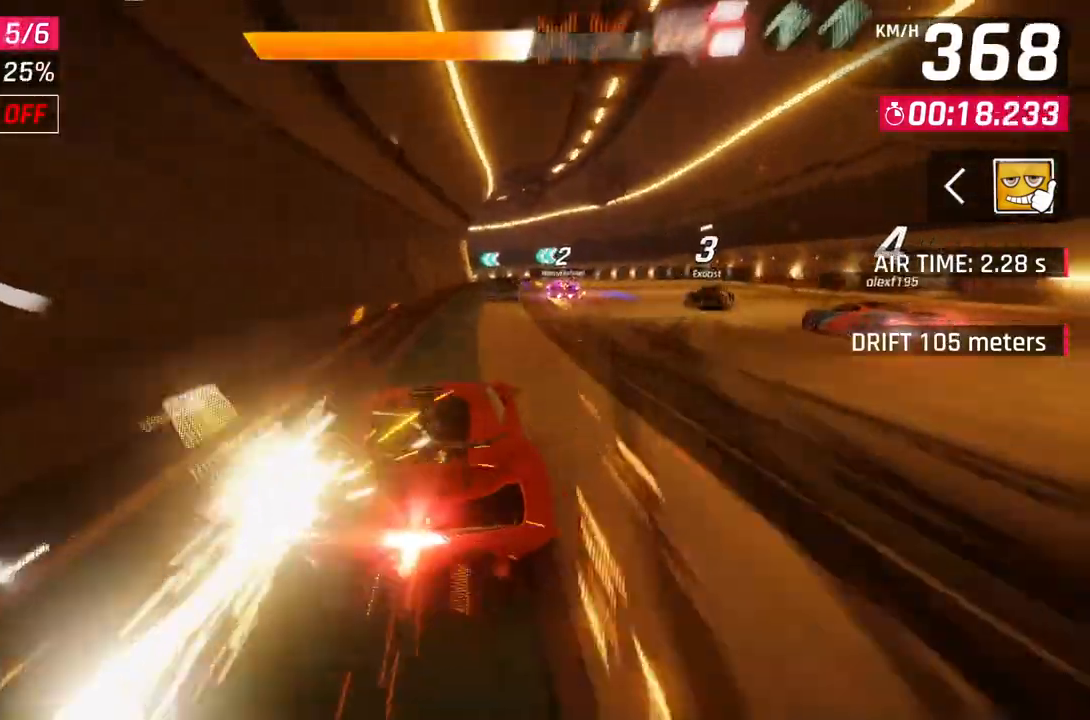
{"buttons": ["L2"], "left_stick": "center", "right_stick": "center", "events": [[100, "left_stick", "center"], [200, "A", "up"], [283, "R1", "up"], [317, "L2", "down"]]}
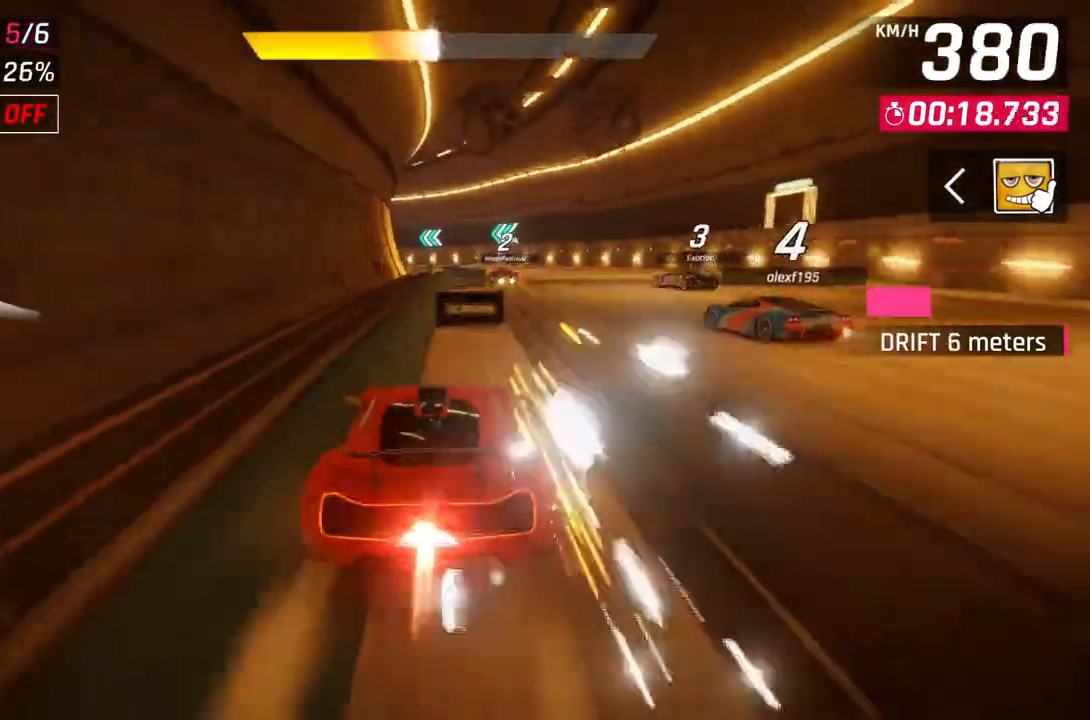
{"buttons": [], "left_stick": "center", "right_stick": "center", "events": [[300, "L2", "up"]]}
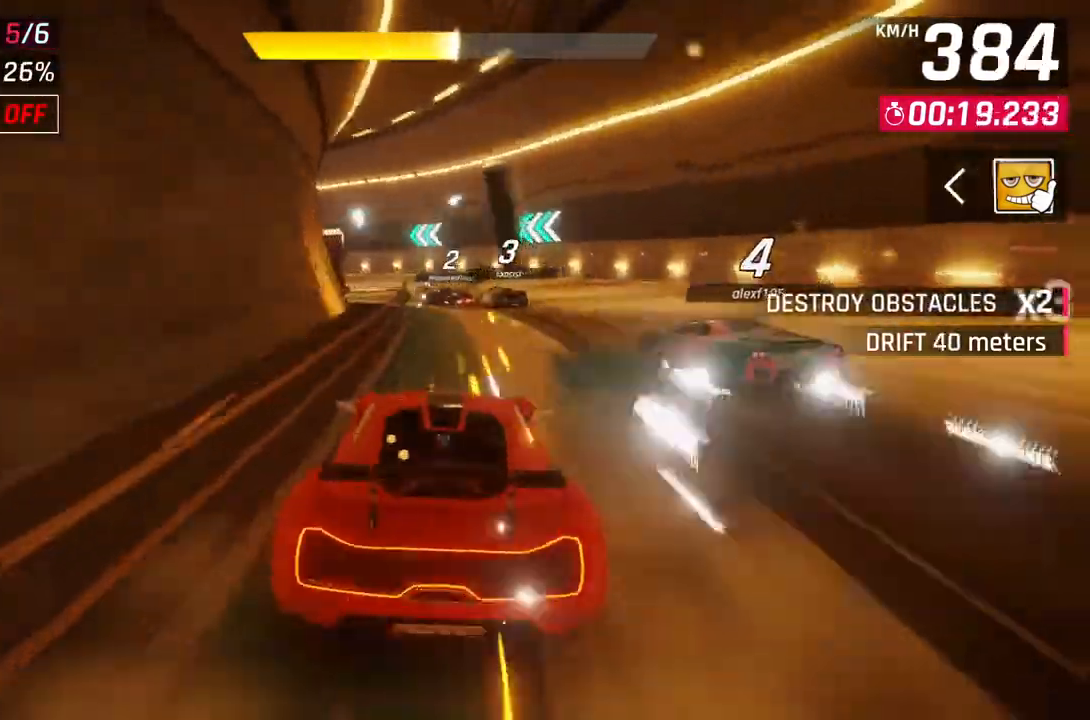
{"buttons": [], "left_stick": "up-left", "right_stick": "center", "events": [[183, "L2", "down"], [200, "left_stick", "up-left"], [333, "L2", "up"]]}
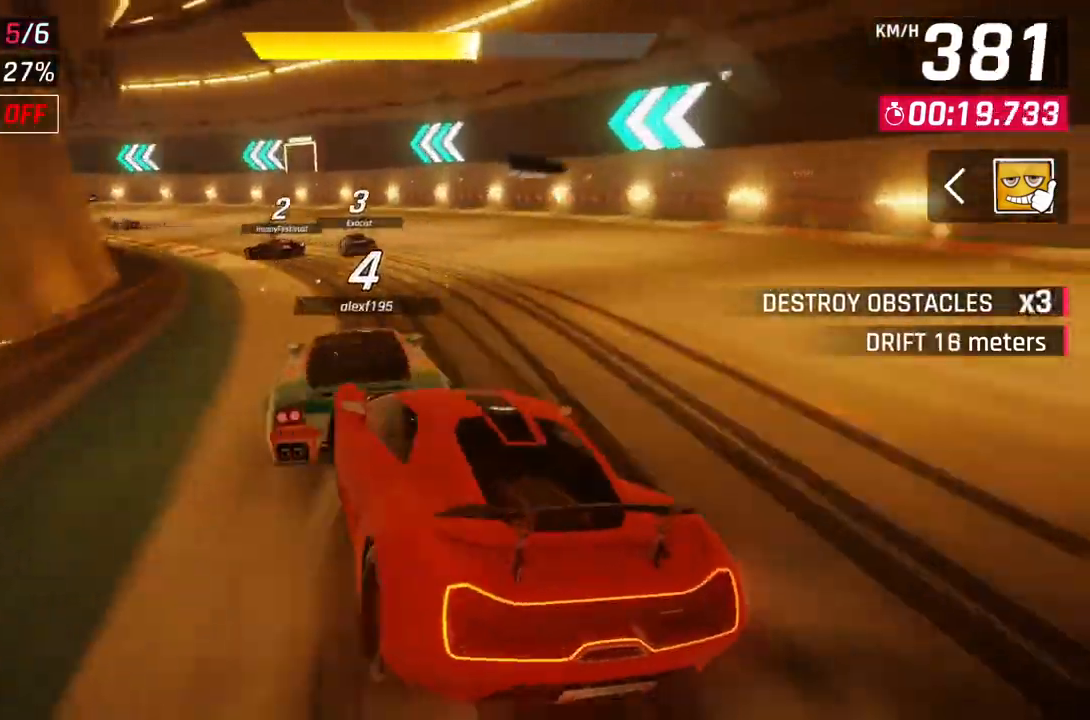
{"buttons": [], "left_stick": "up-left", "right_stick": "center", "events": [[67, "A", "down"], [117, "L2", "down"], [250, "L2", "up"], [267, "A", "up"]]}
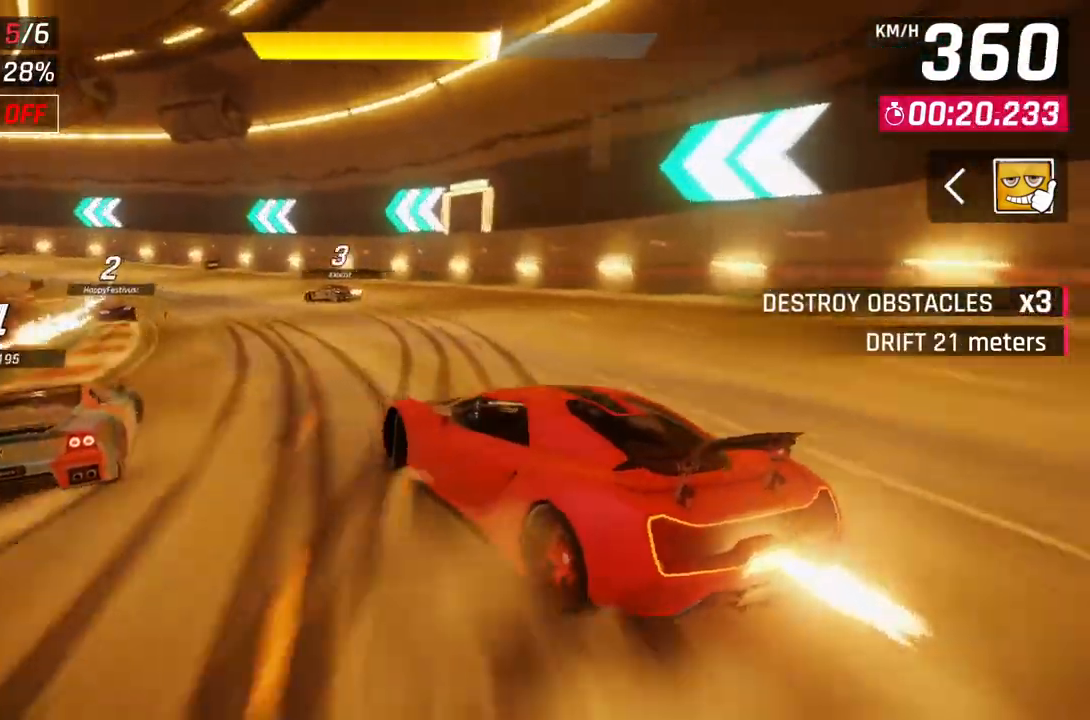
{"buttons": [], "left_stick": "up-left", "right_stick": "center", "events": []}
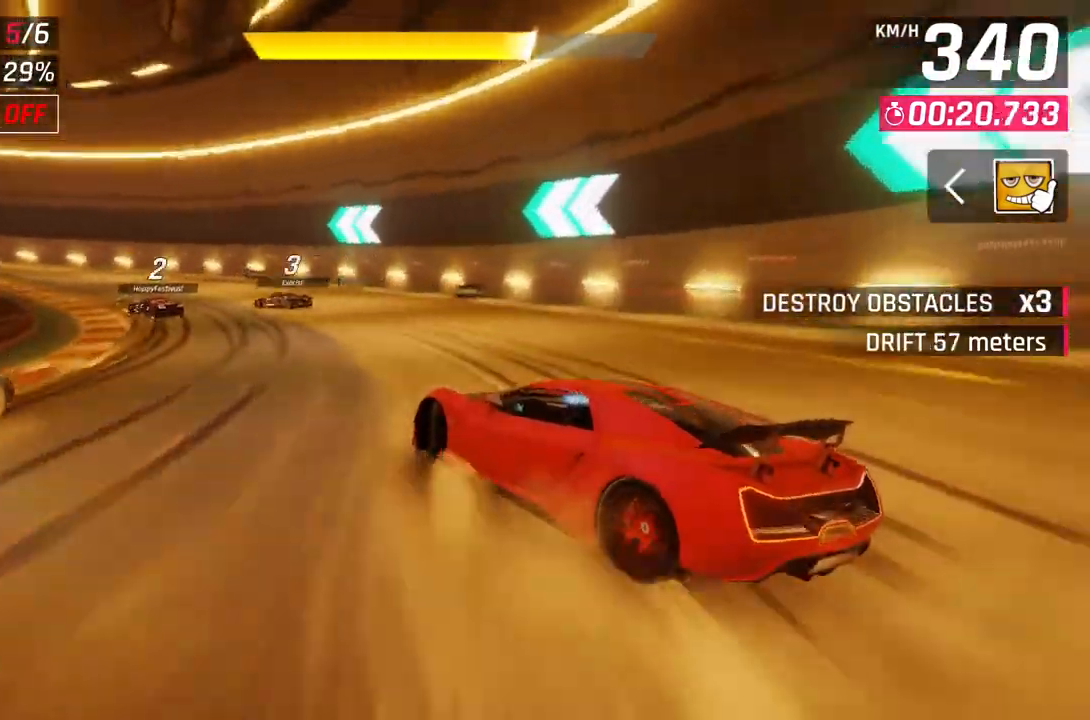
{"buttons": [], "left_stick": "up-left", "right_stick": "center", "events": []}
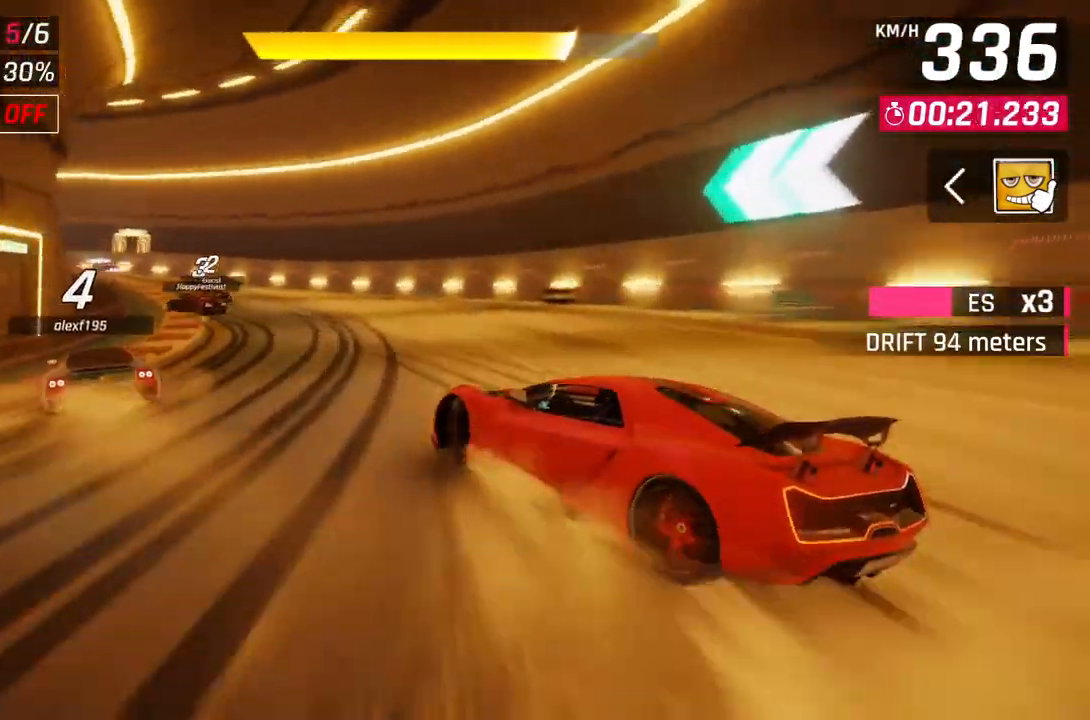
{"buttons": [], "left_stick": "center", "right_stick": "center", "events": [[317, "left_stick", "left"], [483, "left_stick", "center"]]}
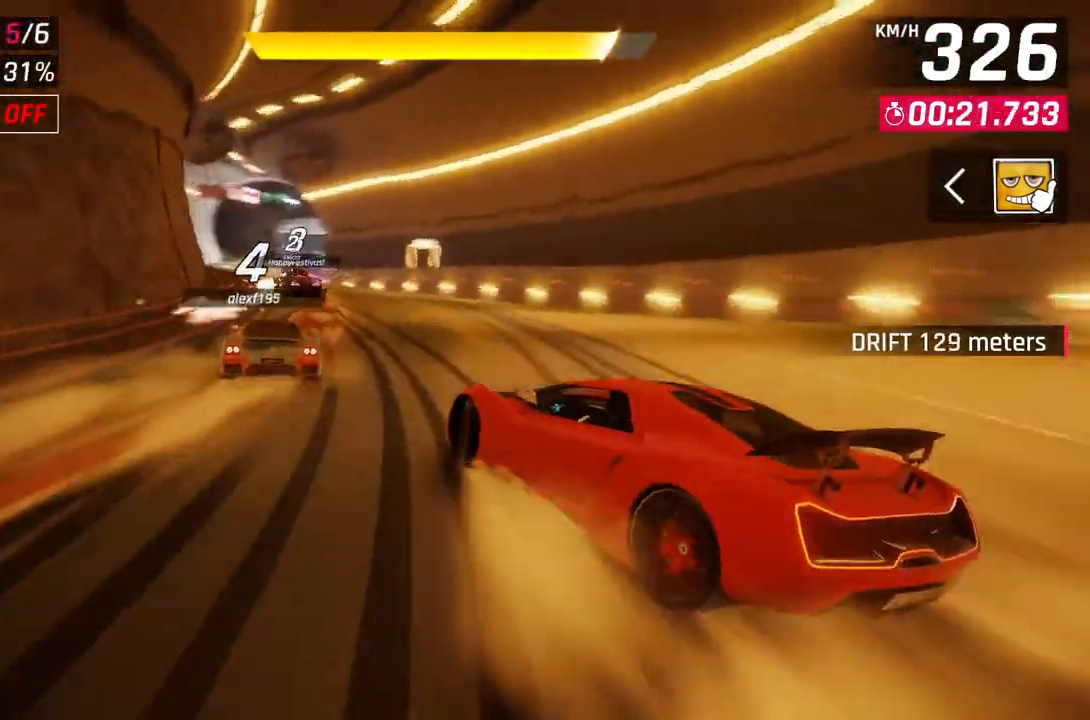
{"buttons": ["L2"], "left_stick": "center", "right_stick": "center", "events": [[67, "left_stick", "up-left"], [300, "left_stick", "center"], [400, "L2", "down"]]}
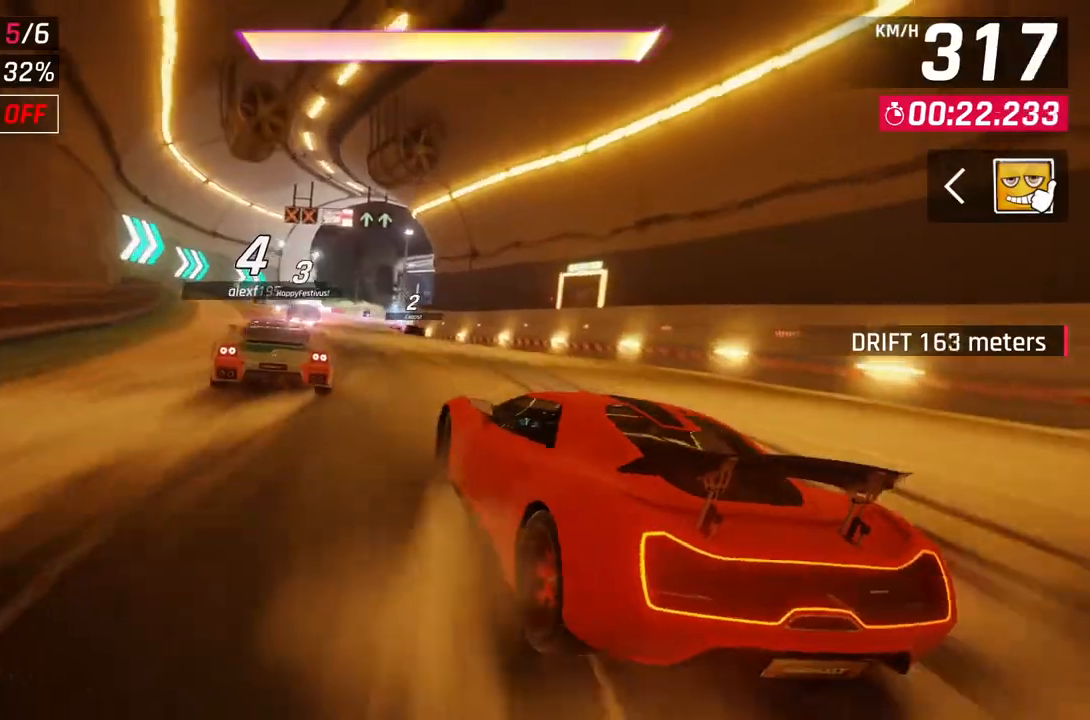
{"buttons": [], "left_stick": "left", "right_stick": "center", "events": [[17, "L2", "up"], [200, "left_stick", "up-left"], [433, "left_stick", "left"]]}
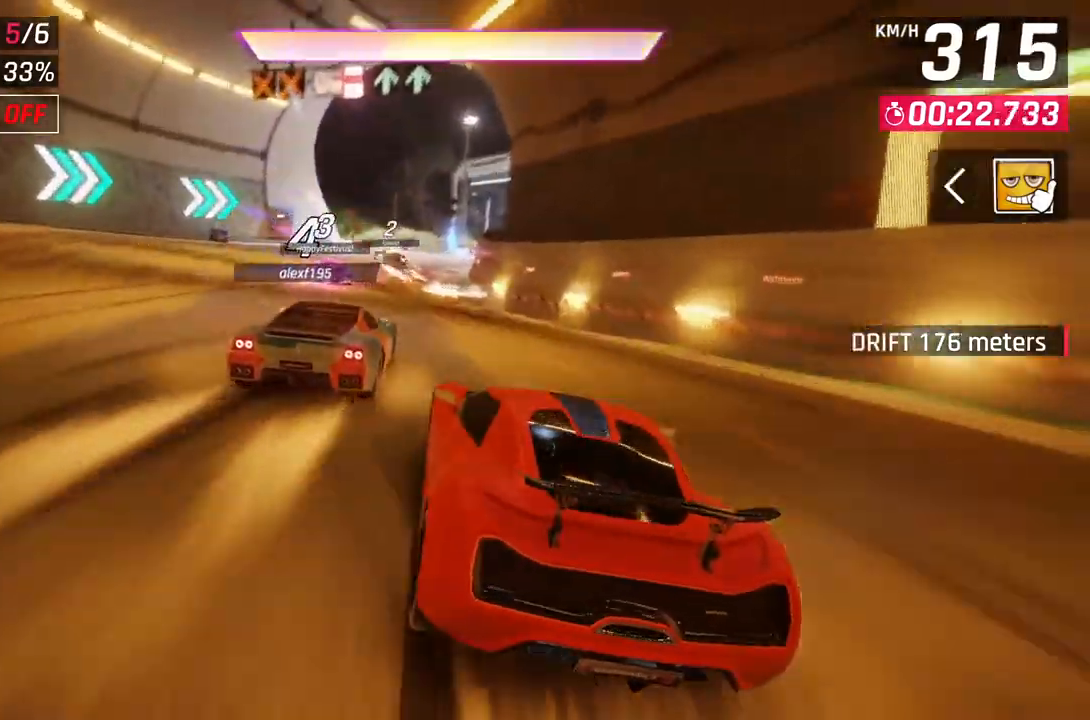
{"buttons": [], "left_stick": "up-right", "right_stick": "center", "events": [[67, "left_stick", "center"], [250, "A", "down"], [267, "R1", "down"], [317, "left_stick", "up-right"], [450, "A", "up"], [450, "R1", "up"]]}
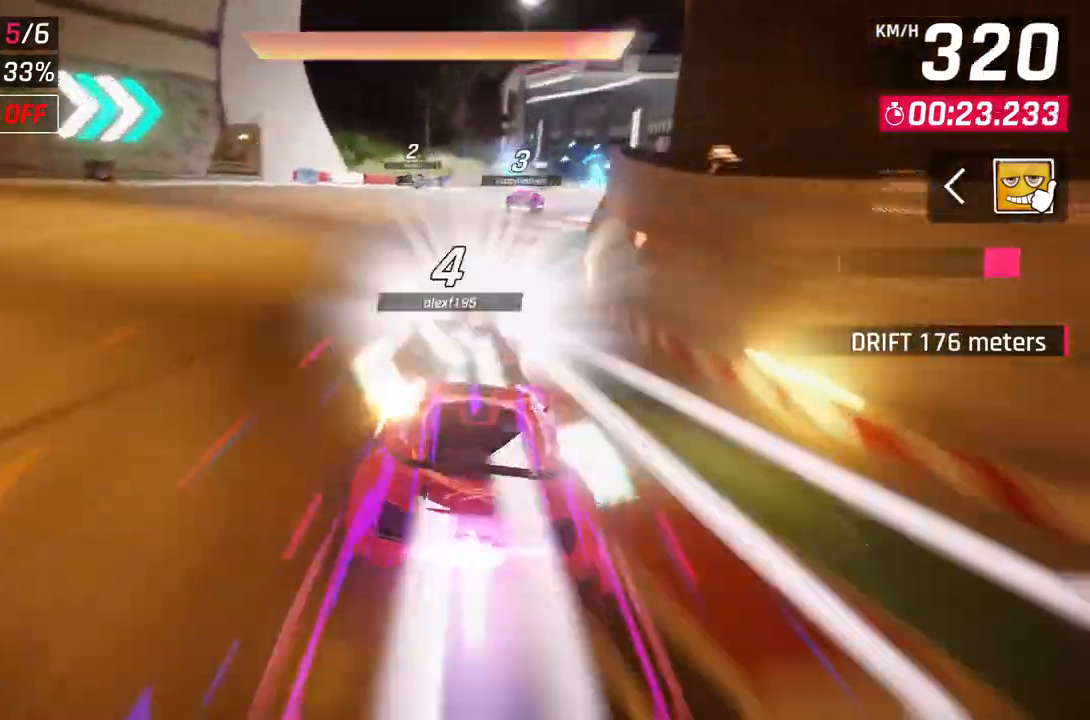
{"buttons": [], "left_stick": "center", "right_stick": "center", "events": [[217, "left_stick", "center"]]}
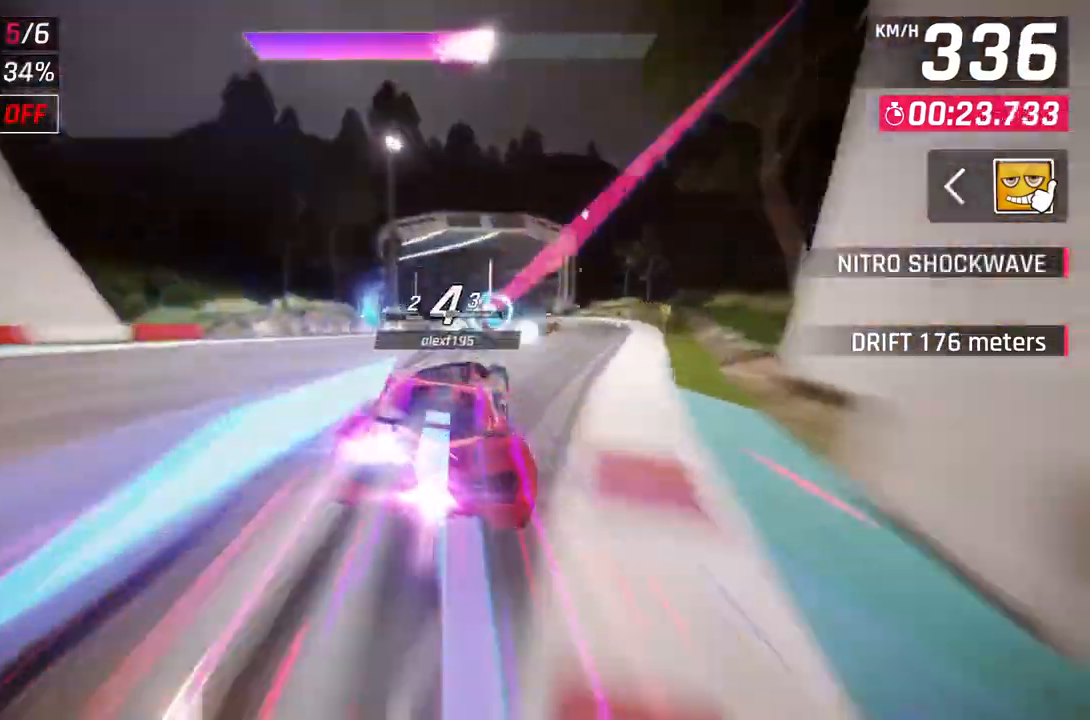
{"buttons": [], "left_stick": "up-left", "right_stick": "center", "events": [[50, "left_stick", "right"], [233, "left_stick", "center"], [450, "left_stick", "up-left"]]}
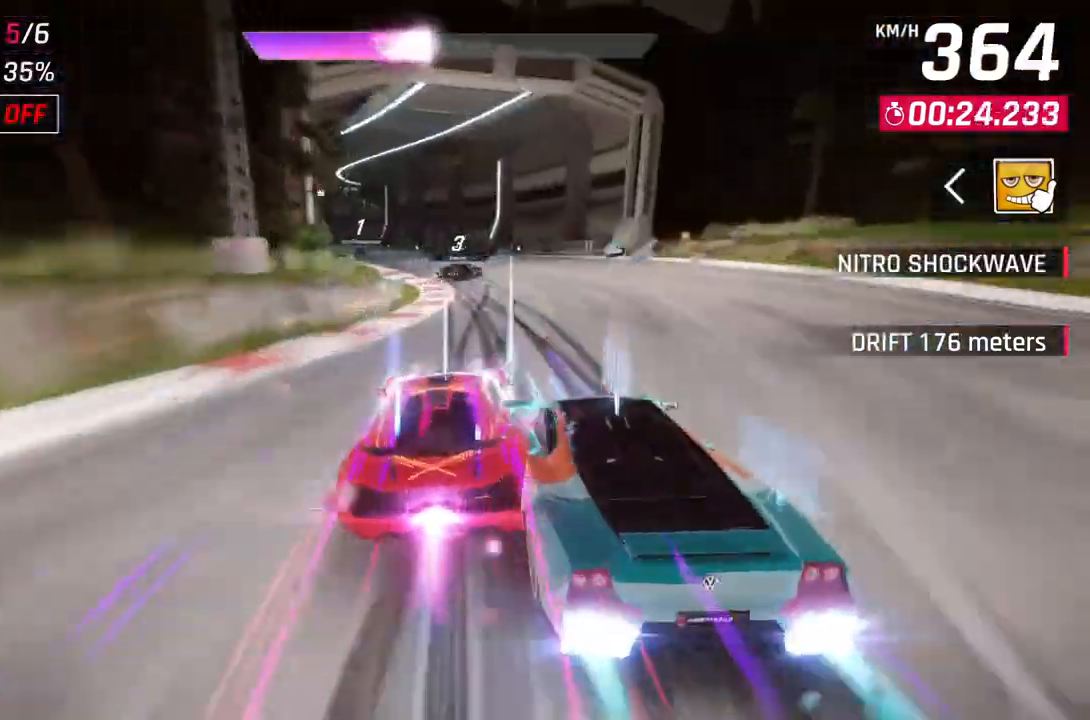
{"buttons": [], "left_stick": "up-left", "right_stick": "center", "events": []}
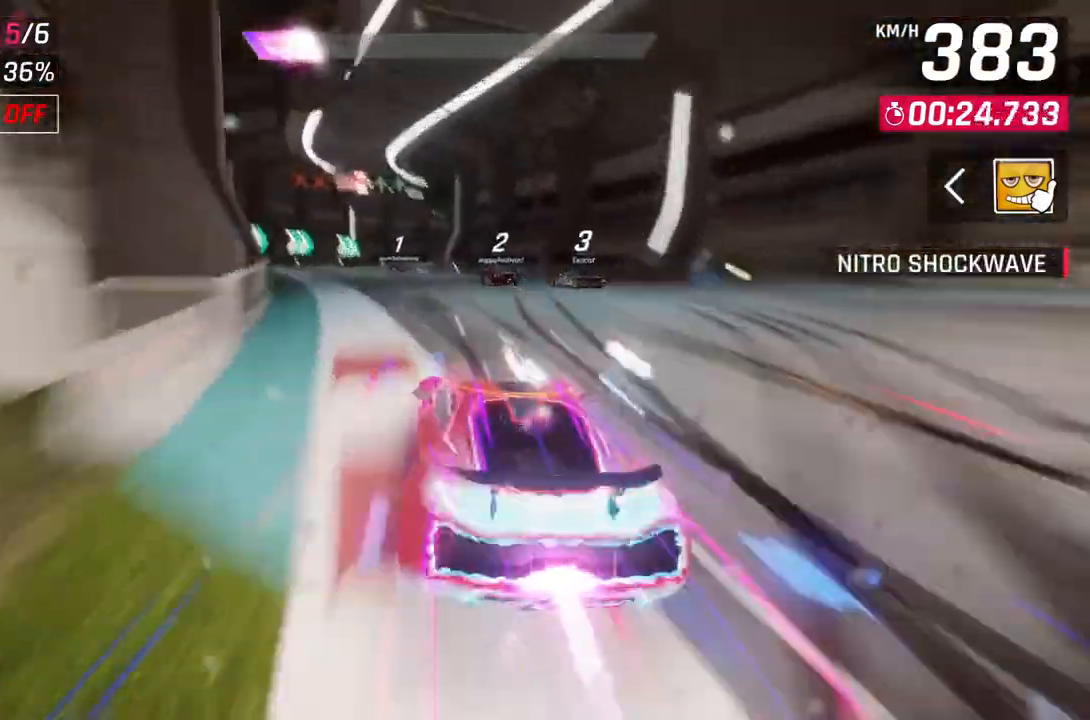
{"buttons": [], "left_stick": "center", "right_stick": "center", "events": [[67, "left_stick", "left"], [183, "left_stick", "center"]]}
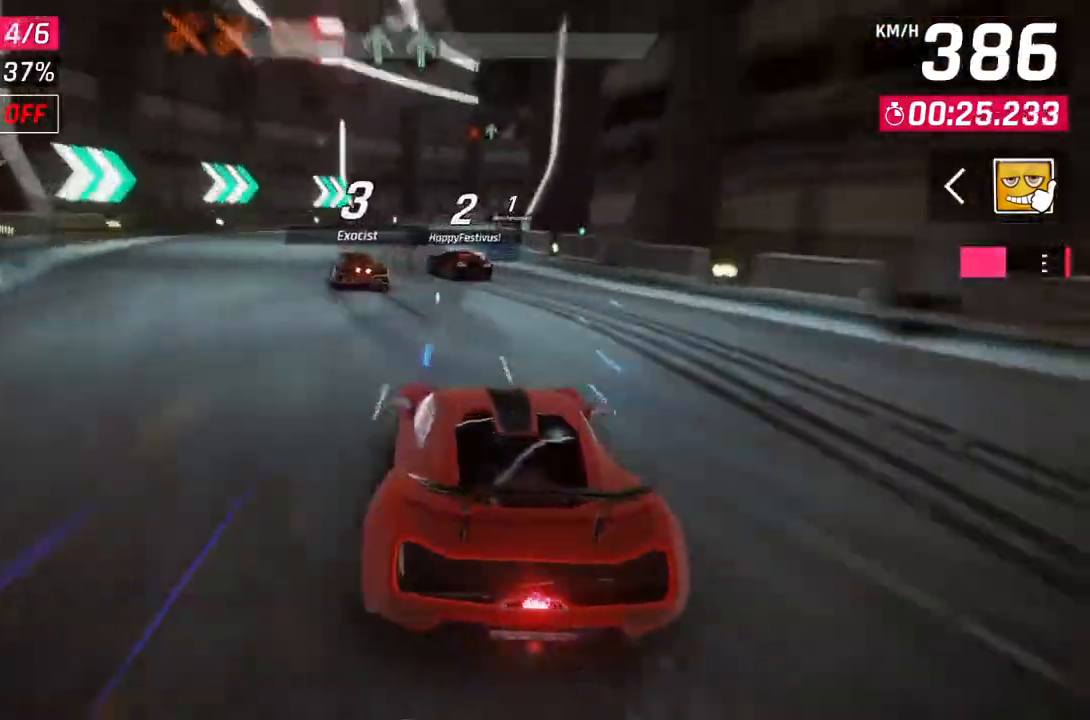
{"buttons": [], "left_stick": "right", "right_stick": "center", "events": [[200, "L2", "down"], [217, "left_stick", "right"], [350, "L2", "up"]]}
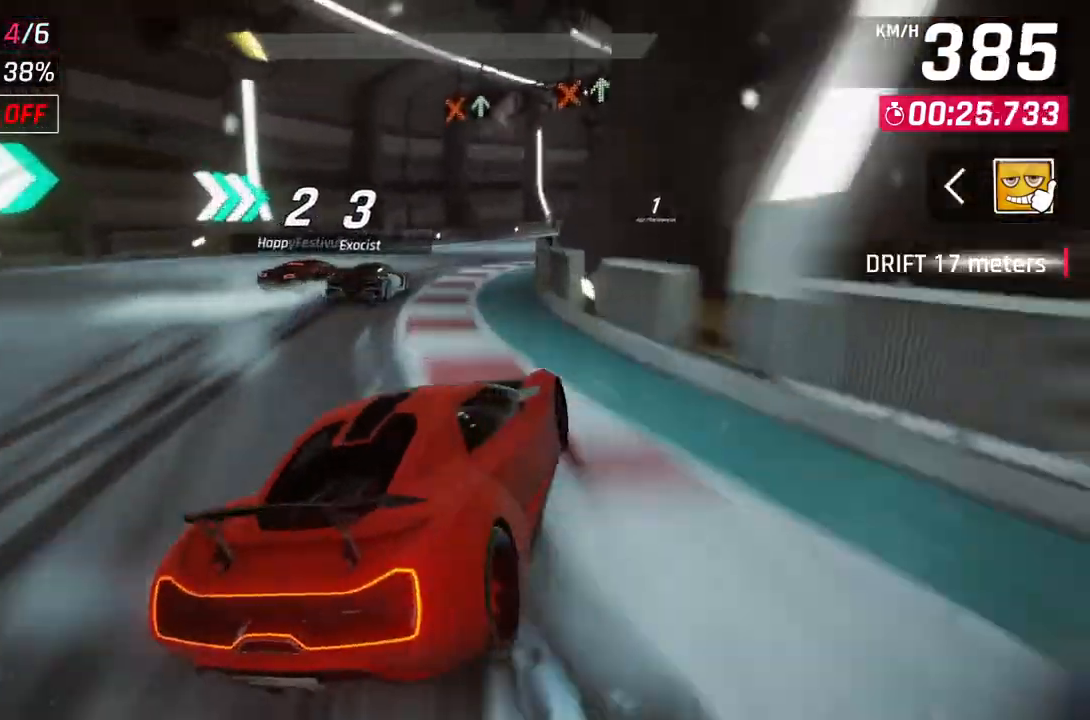
{"buttons": [], "left_stick": "right", "right_stick": "center", "events": [[67, "A", "down"], [117, "L2", "down"], [217, "A", "up"], [250, "L2", "up"]]}
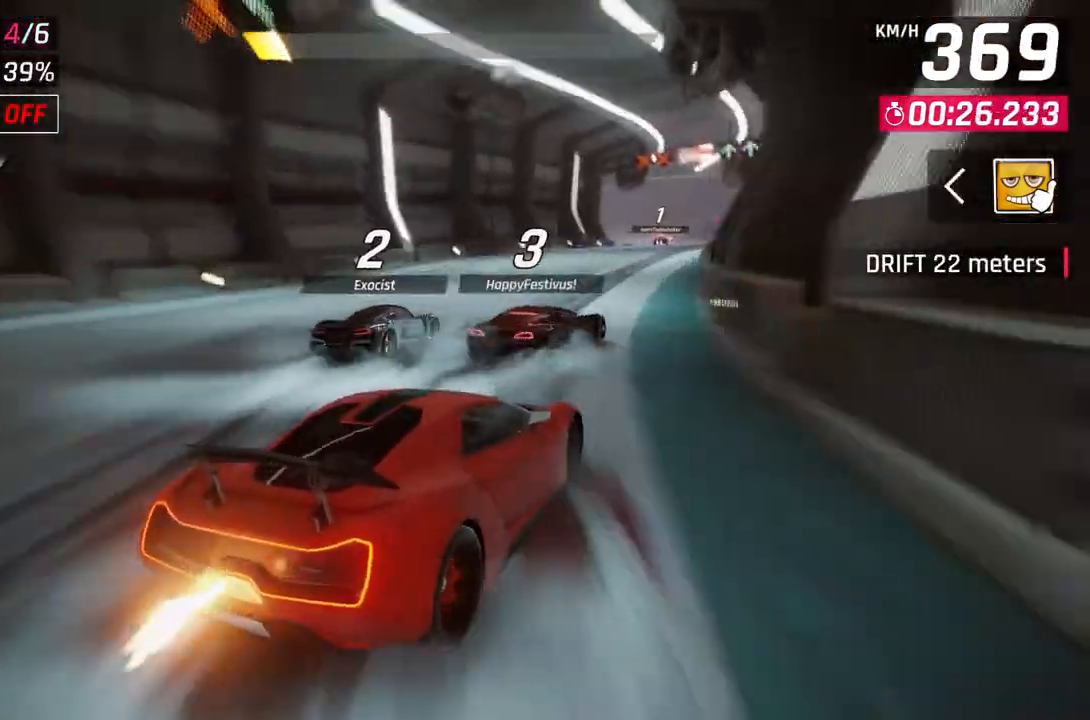
{"buttons": [], "left_stick": "center", "right_stick": "center", "events": [[250, "left_stick", "center"], [283, "L2", "down"], [417, "L2", "up"]]}
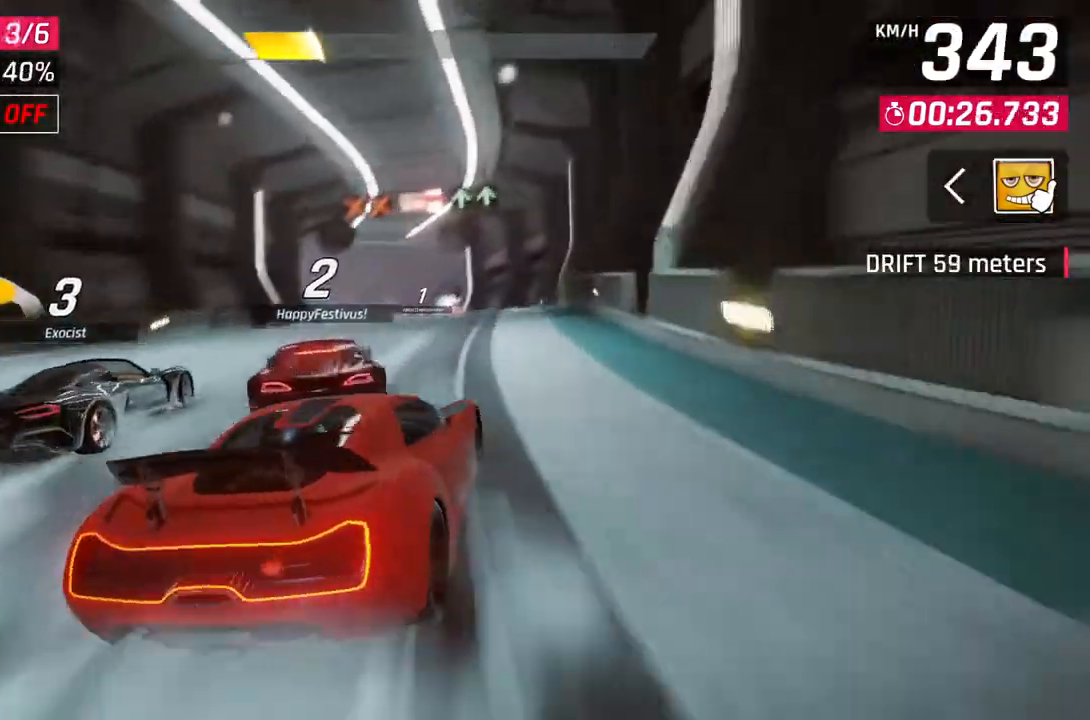
{"buttons": [], "left_stick": "up-left", "right_stick": "center", "events": [[200, "left_stick", "up-left"]]}